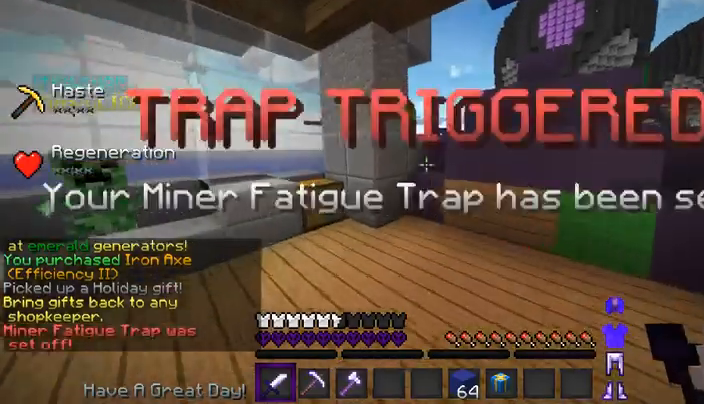
Gameplay with keyboard and mouse; each line is a JSON object with the keys and mouse buttons held at the frame after it. "events" lists presses ("down") and releases ("up") of "a", "d", "s", "space", "w", "mouse_left" and "mouse_right" between this image and that frame as [ms after this image, input, new state], when the widget could be followed in between. "mouse_left", "mouse_right" = the "left", "right" buttons of the "mouse" list. No other keys are recorded. Fast repeated clicks can show as one long hold. Mouse movement is not recorded.
{"keys": ["space", "w"], "mouse": [], "events": [[33, "a", "up"], [233, "a", "down"], [400, "a", "up"], [467, "space", "down"]]}
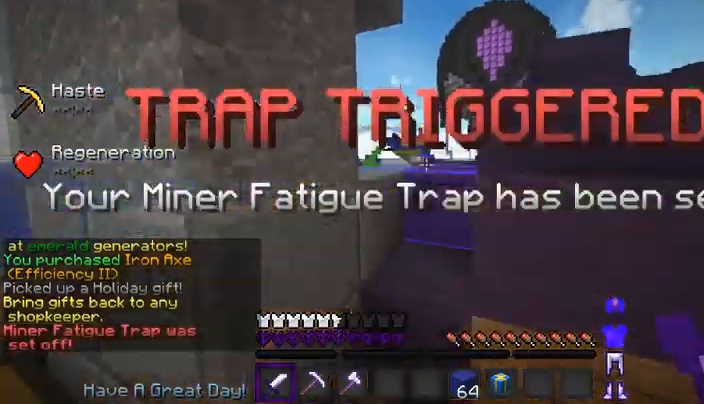
{"keys": ["space", "w"], "mouse": [], "events": [[200, "space", "up"], [333, "space", "down"]]}
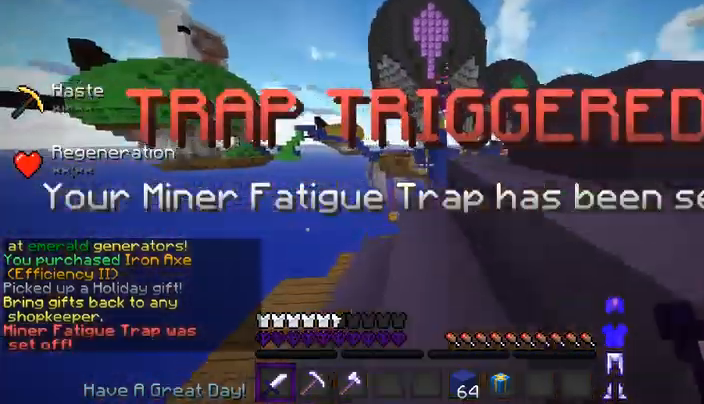
{"keys": ["d", "space", "w"], "mouse": [], "events": [[33, "space", "up"], [267, "space", "down"], [500, "d", "down"]]}
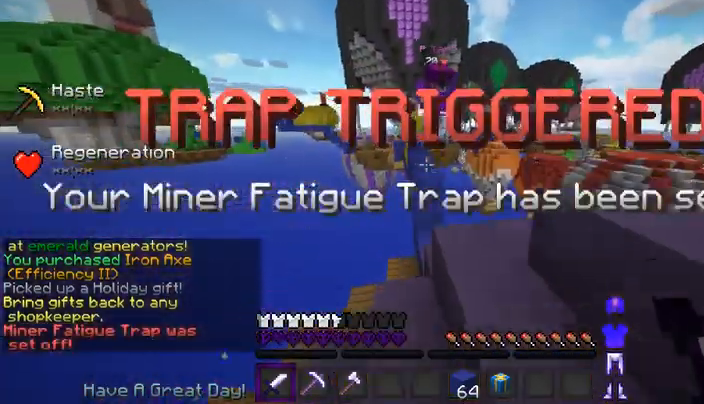
{"keys": ["d"], "mouse": ["left"], "events": [[33, "space", "up"], [300, "d", "up"], [300, "mouse_left", "down"], [300, "mouse_right", "down"], [433, "d", "down"], [433, "mouse_right", "up"], [467, "w", "up"]]}
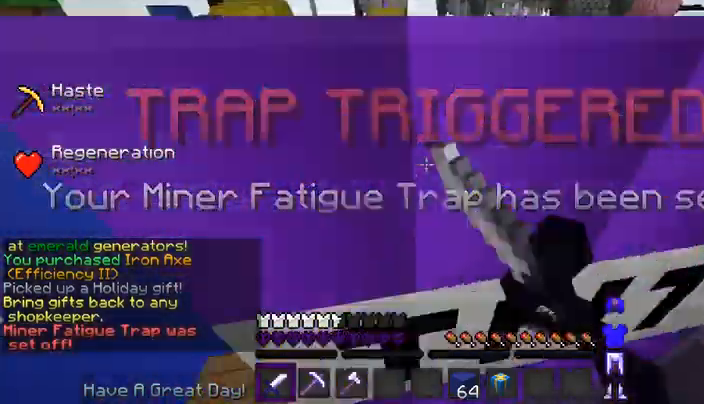
{"keys": ["w"], "mouse": ["left"], "events": [[267, "d", "up"], [500, "w", "down"]]}
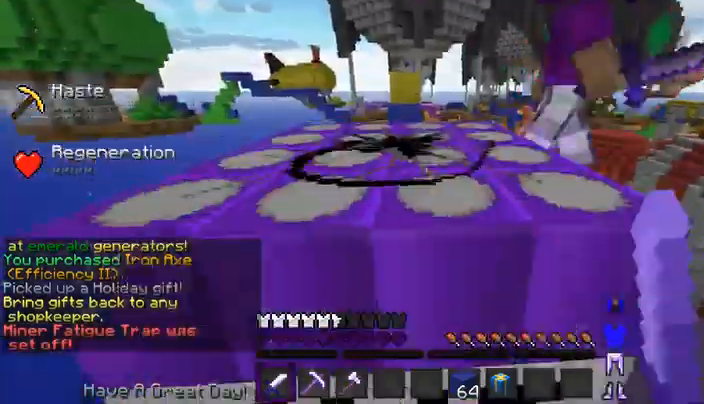
{"keys": ["s"], "mouse": ["left"], "events": [[400, "w", "up"], [500, "s", "down"]]}
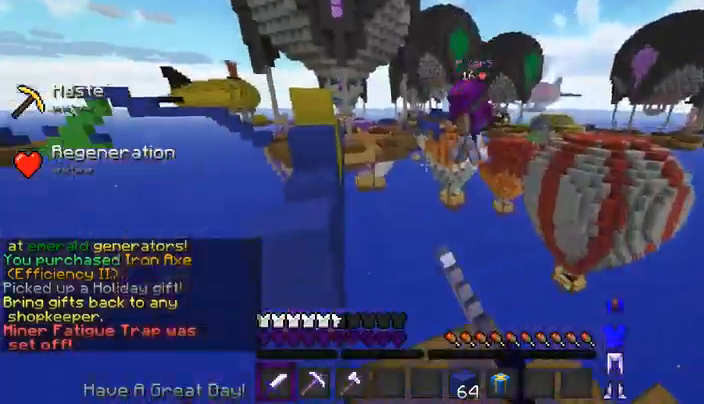
{"keys": ["s", "space"], "mouse": [], "events": [[33, "mouse_left", "up"], [300, "space", "down"]]}
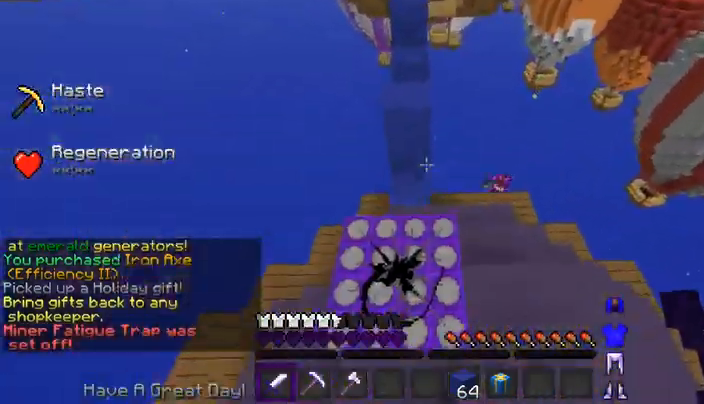
{"keys": ["s"], "mouse": [], "events": [[67, "space", "up"]]}
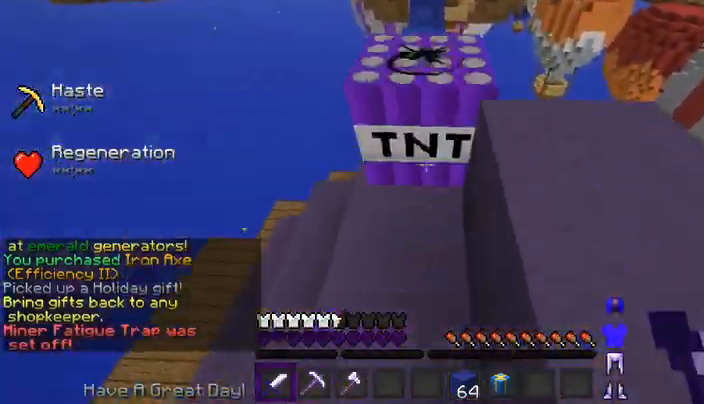
{"keys": ["s"], "mouse": ["right"], "events": [[367, "mouse_right", "down"]]}
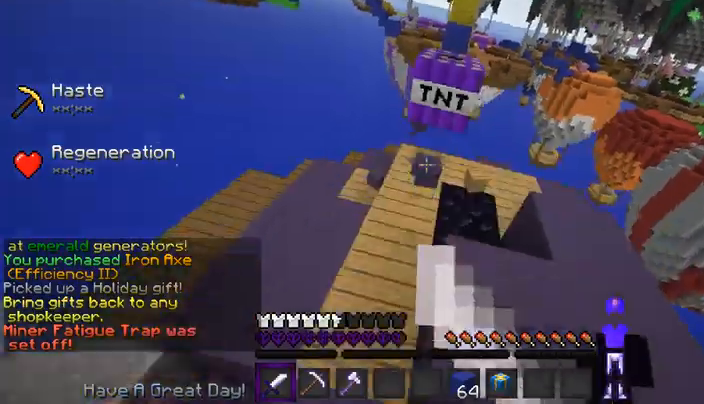
{"keys": ["w"], "mouse": [], "events": [[167, "w", "down"], [200, "s", "up"], [500, "mouse_right", "up"]]}
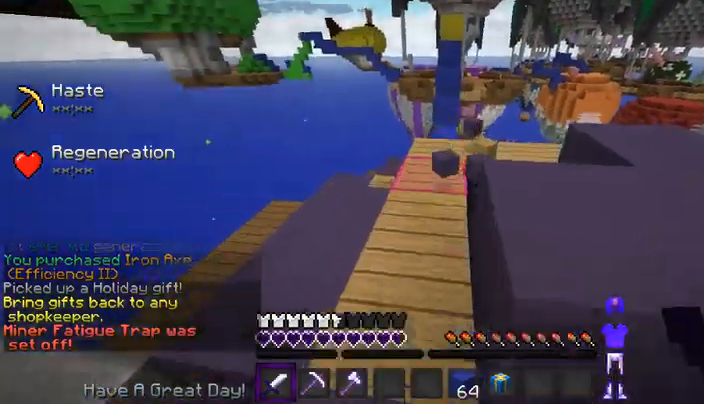
{"keys": ["w"], "mouse": [], "events": [[267, "a", "down"], [467, "a", "up"]]}
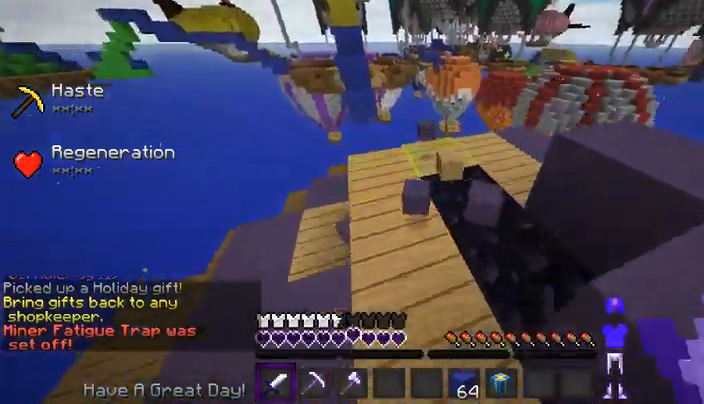
{"keys": ["a"], "mouse": [], "events": [[233, "a", "down"], [467, "w", "up"]]}
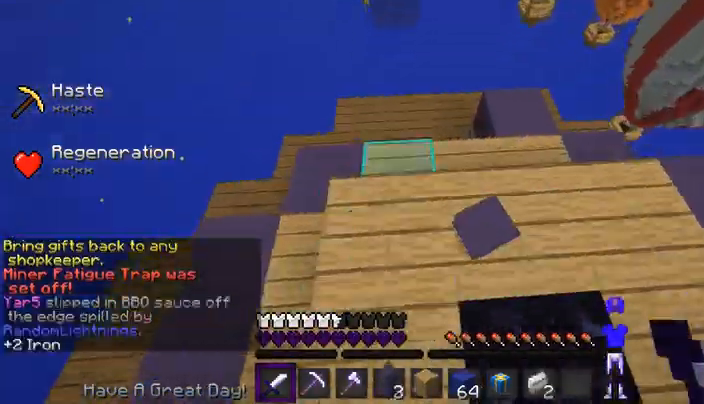
{"keys": [], "mouse": [], "events": [[400, "a", "up"]]}
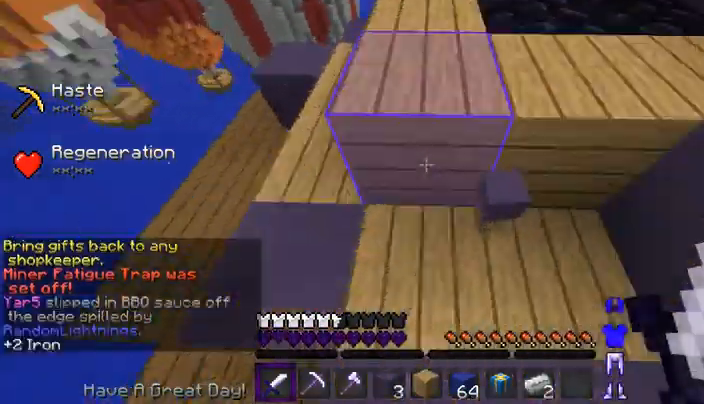
{"keys": ["w"], "mouse": [], "events": [[33, "d", "down"], [167, "w", "down"], [267, "space", "down"], [367, "d", "up"], [433, "space", "up"]]}
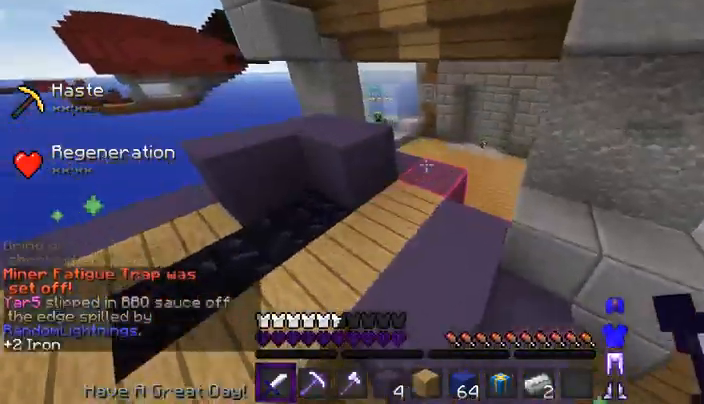
{"keys": ["w"], "mouse": [], "events": []}
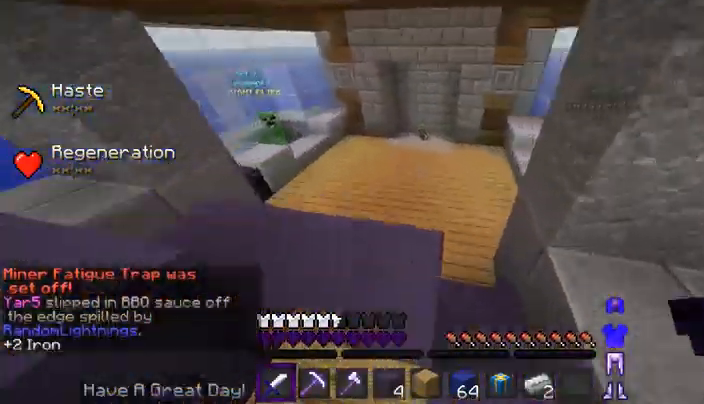
{"keys": ["w"], "mouse": ["right"], "events": [[467, "mouse_right", "down"]]}